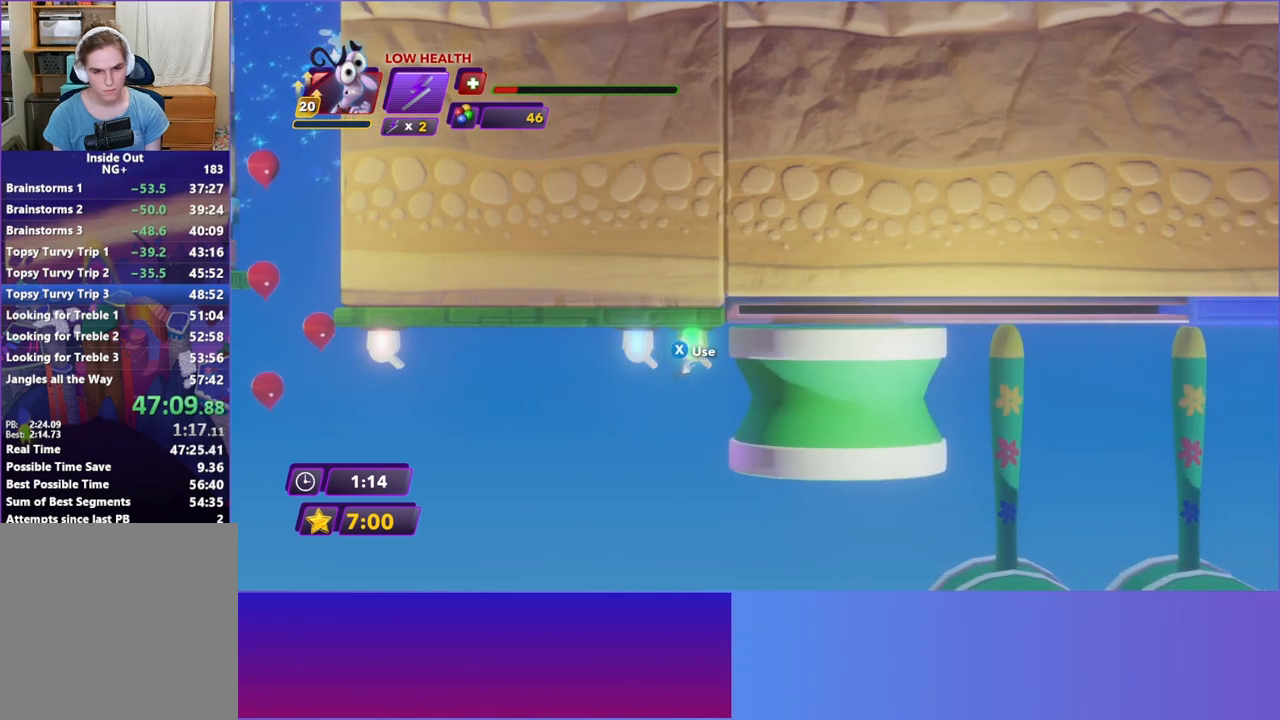
Gameplay with a controller (Xbox layout); each line is a JSON object with the inputs held at the frame after it. "events" lists button and stick changes between this image and that frame as [ms after this image, input, new state], when the widget could be followed in between. Not read: L3 R3 right_stick.
{"buttons": [], "left_stick": "right", "events": [[333, "left_stick", "right"]]}
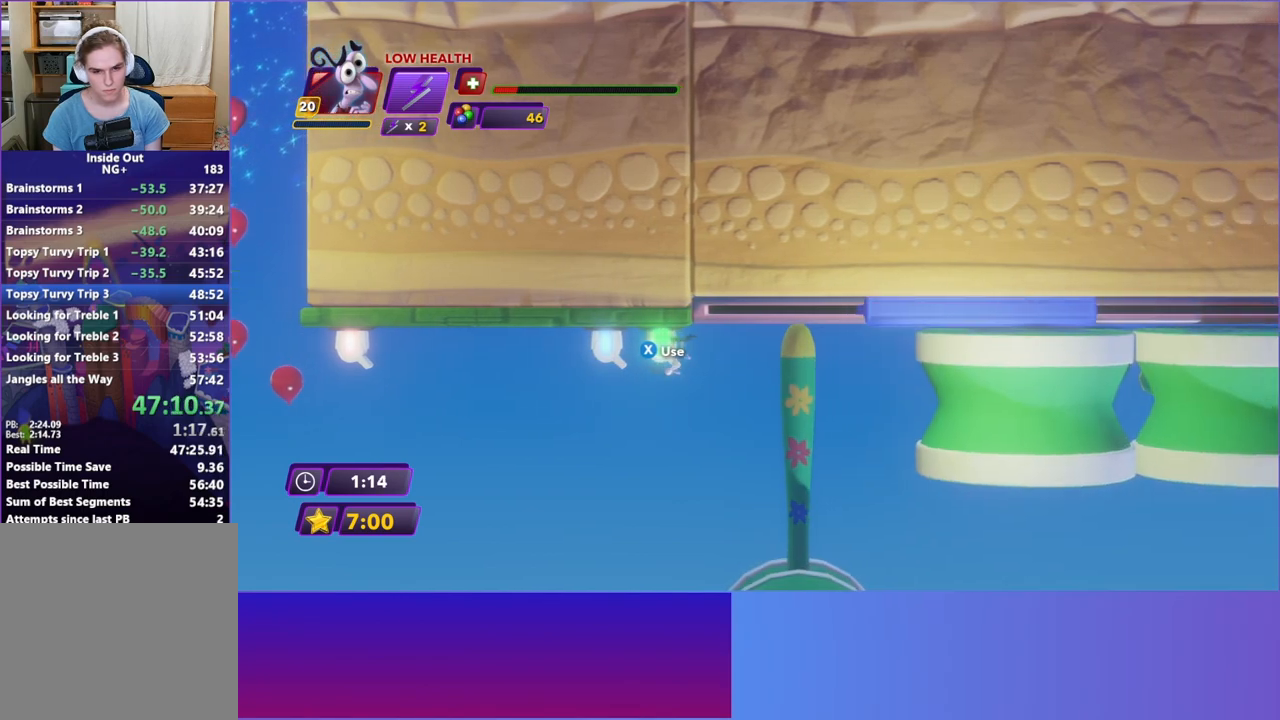
{"buttons": [], "left_stick": "right", "events": []}
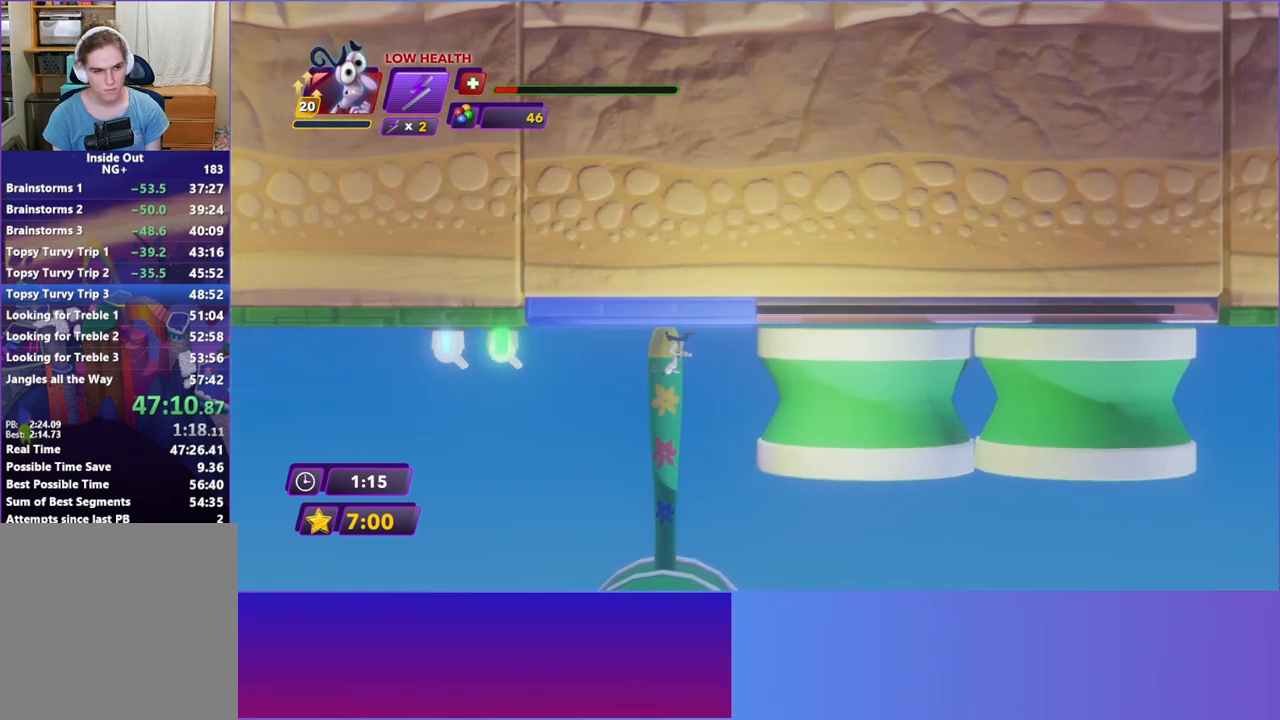
{"buttons": [], "left_stick": "right", "events": []}
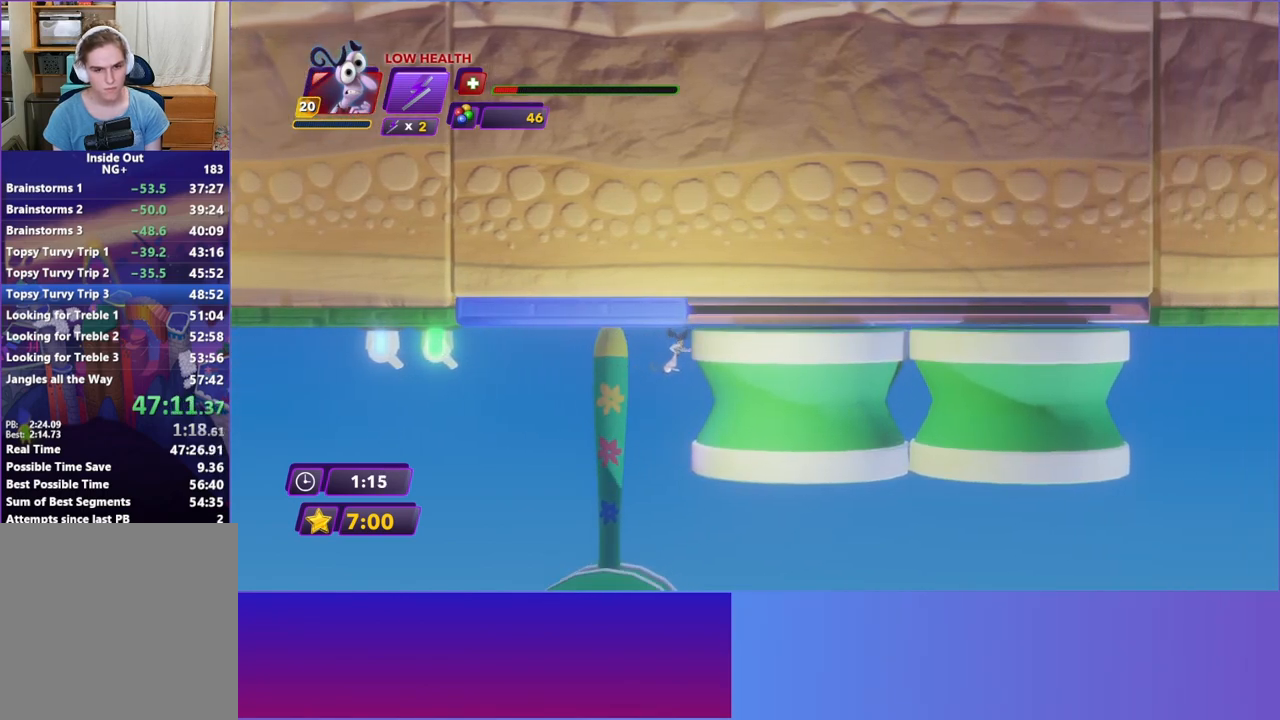
{"buttons": [], "left_stick": "right", "events": [[50, "B", "down"], [167, "B", "up"]]}
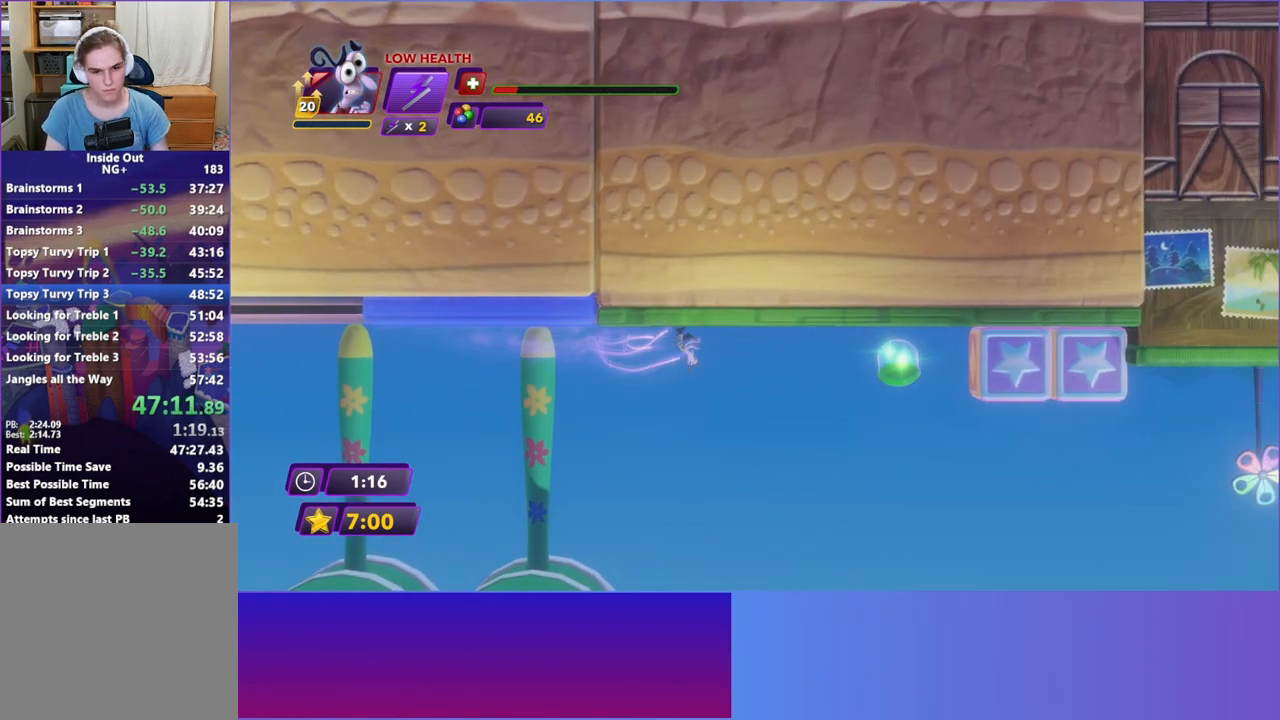
{"buttons": [], "left_stick": "right", "events": []}
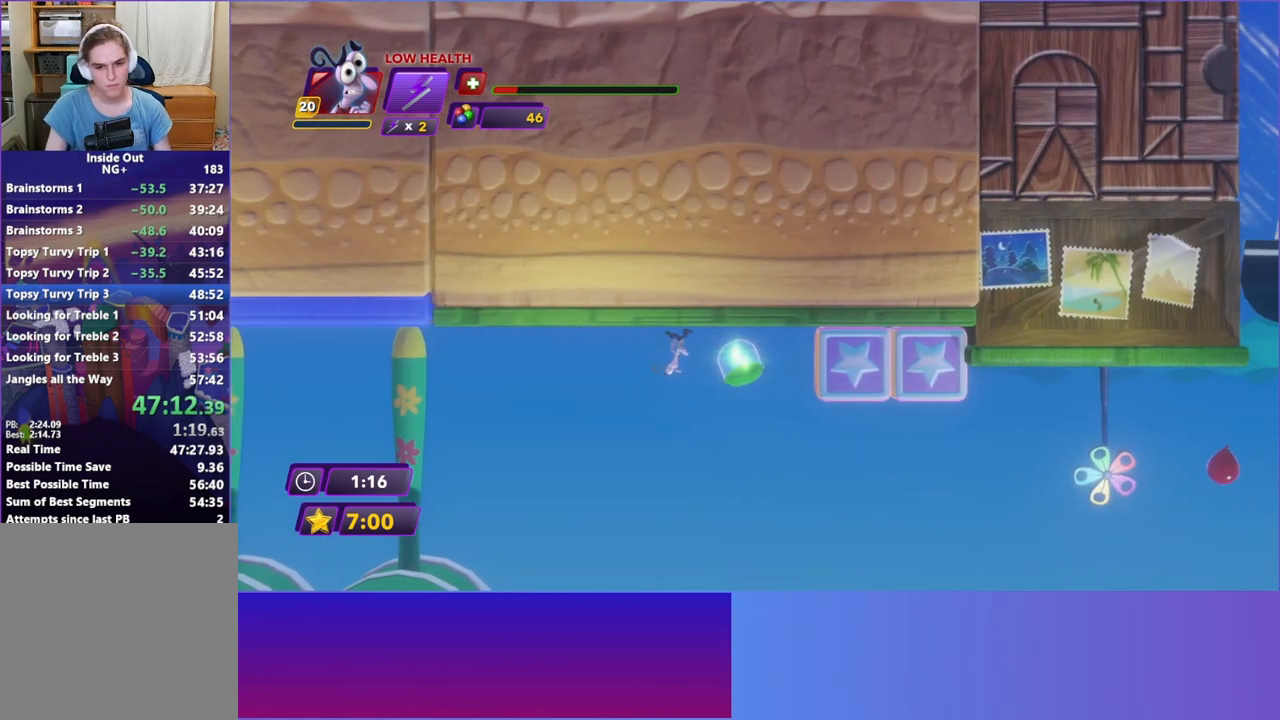
{"buttons": [], "left_stick": "right", "events": [[300, "B", "down"], [333, "A", "down"], [333, "B", "up"], [467, "A", "up"]]}
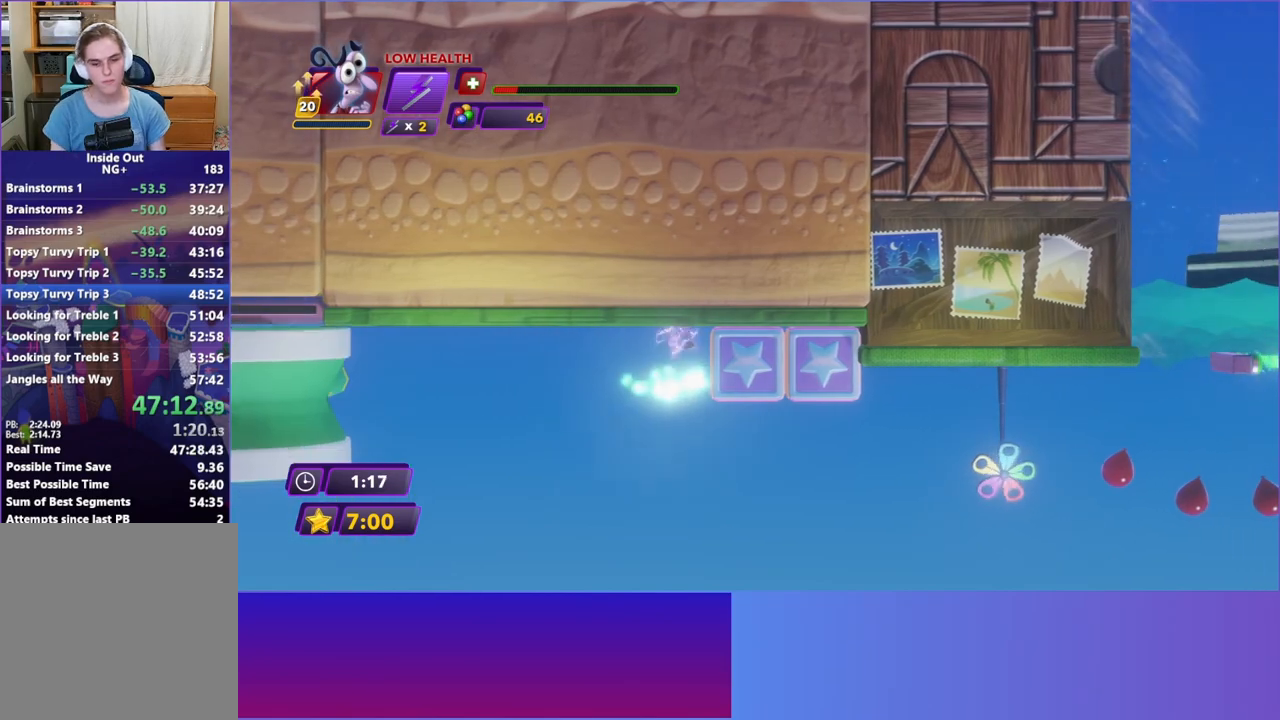
{"buttons": [], "left_stick": "right", "events": [[50, "A", "down"], [183, "A", "up"], [333, "A", "down"], [467, "A", "up"]]}
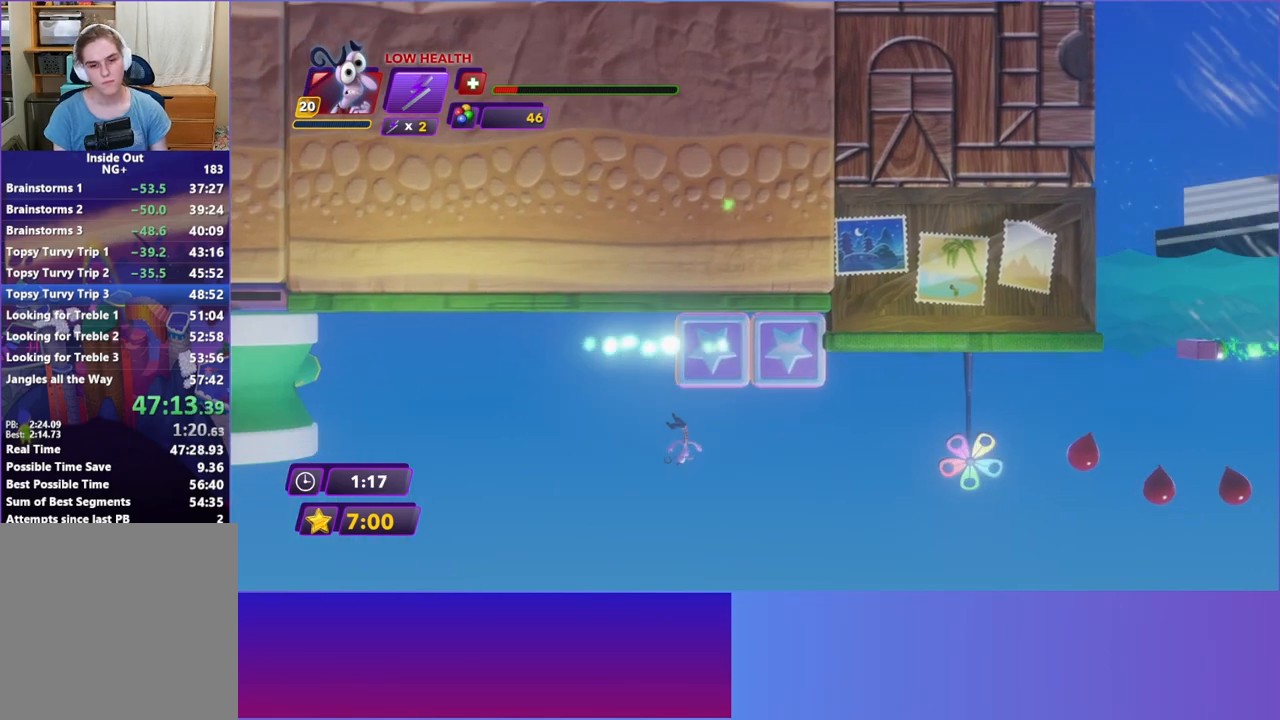
{"buttons": [], "left_stick": "right", "events": [[100, "A", "down"], [183, "A", "up"]]}
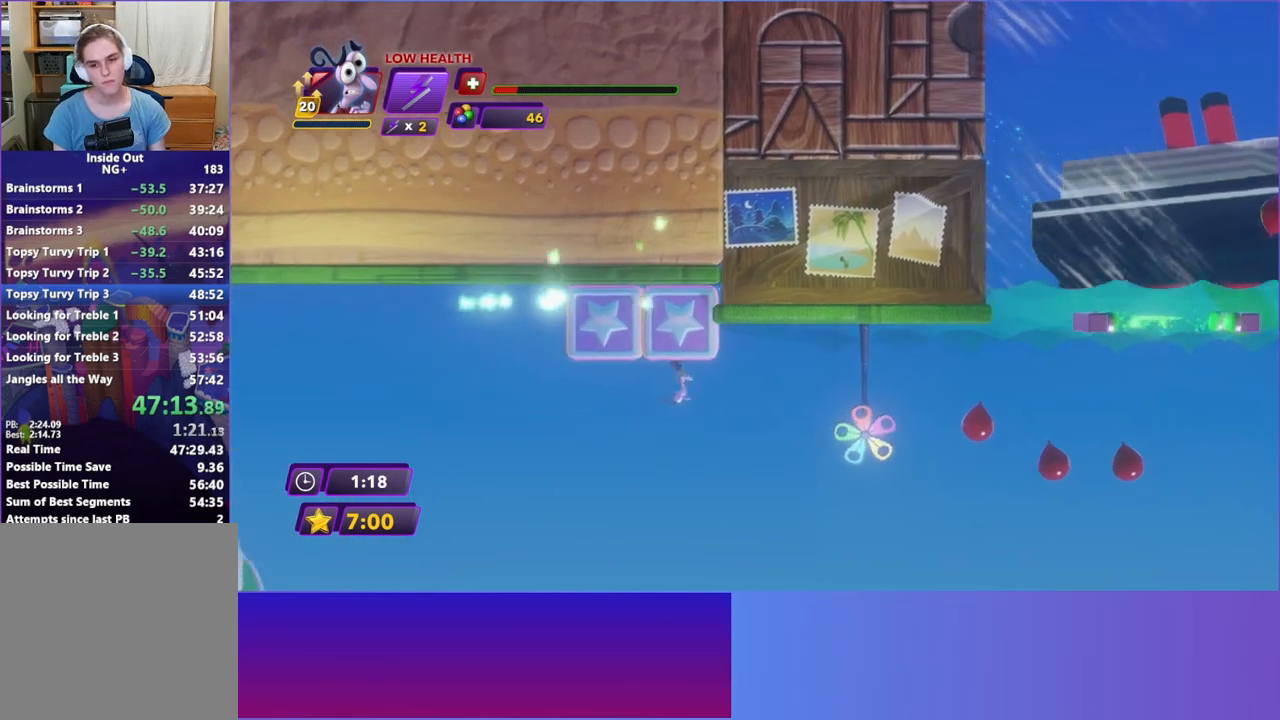
{"buttons": [], "left_stick": "right", "events": []}
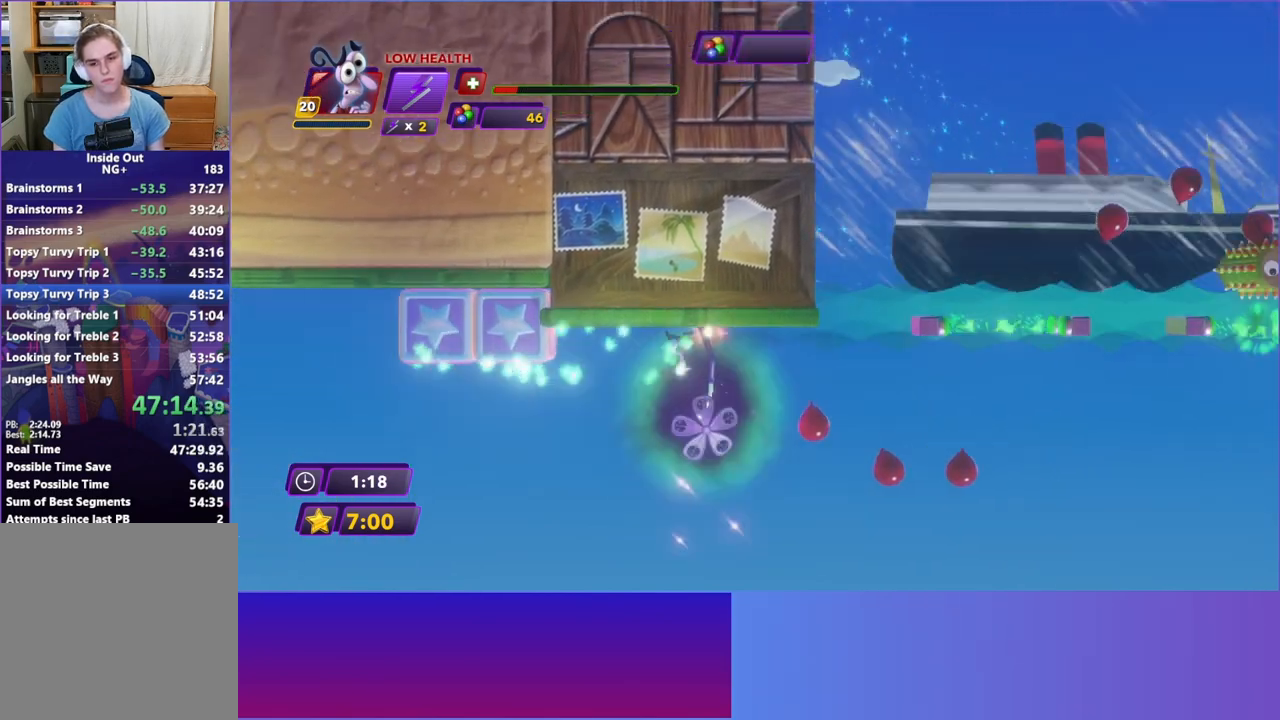
{"buttons": ["A"], "left_stick": "right", "events": [[250, "A", "down"], [350, "A", "up"], [433, "A", "down"]]}
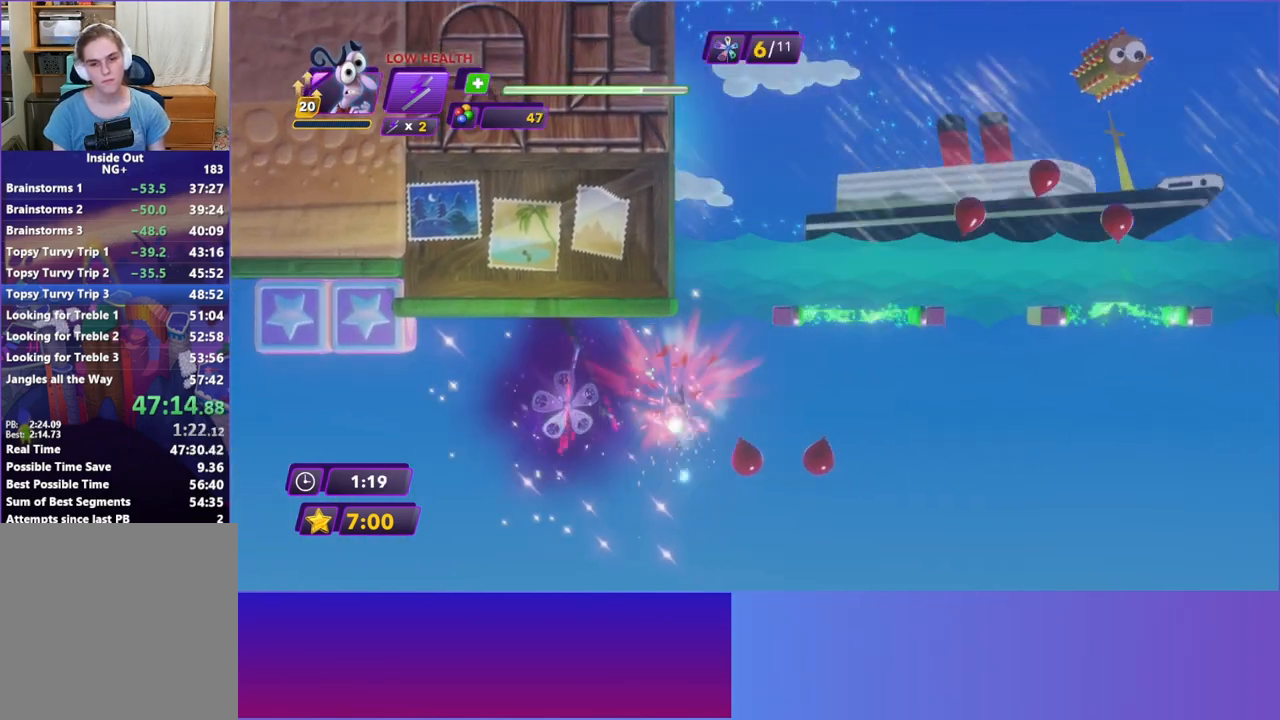
{"buttons": [], "left_stick": "right", "events": [[17, "A", "up"]]}
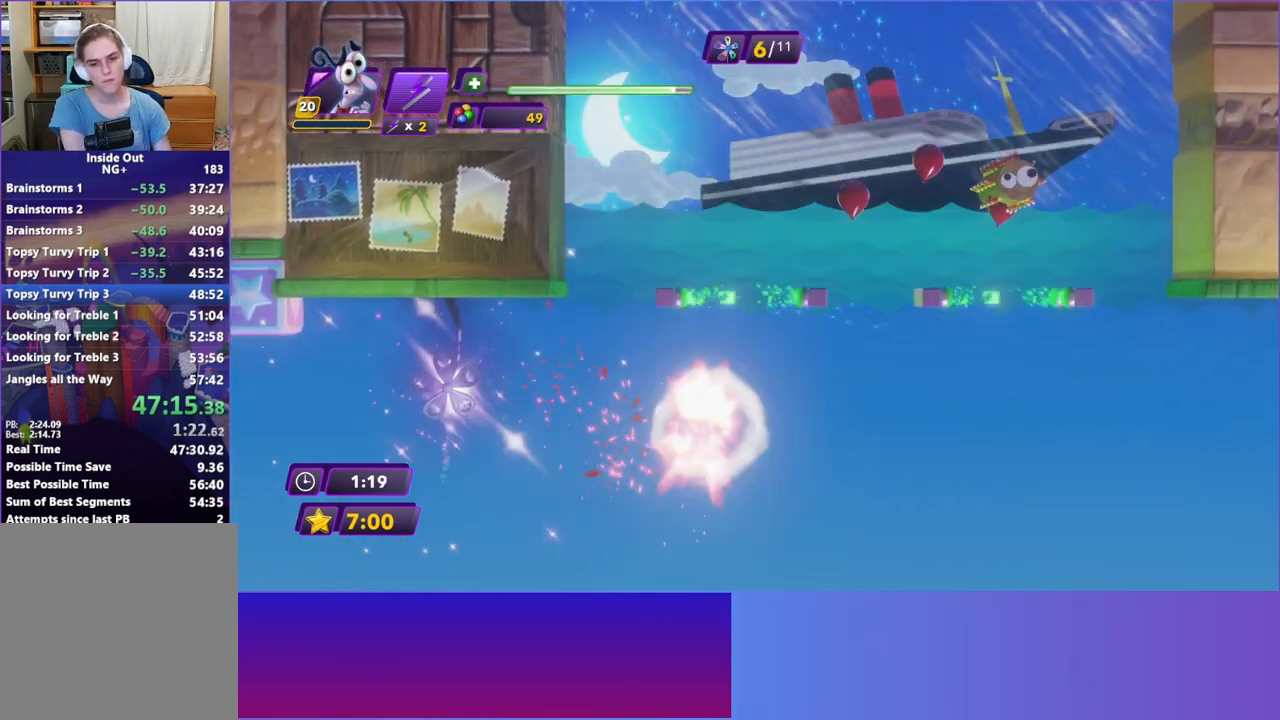
{"buttons": [], "left_stick": "right", "events": []}
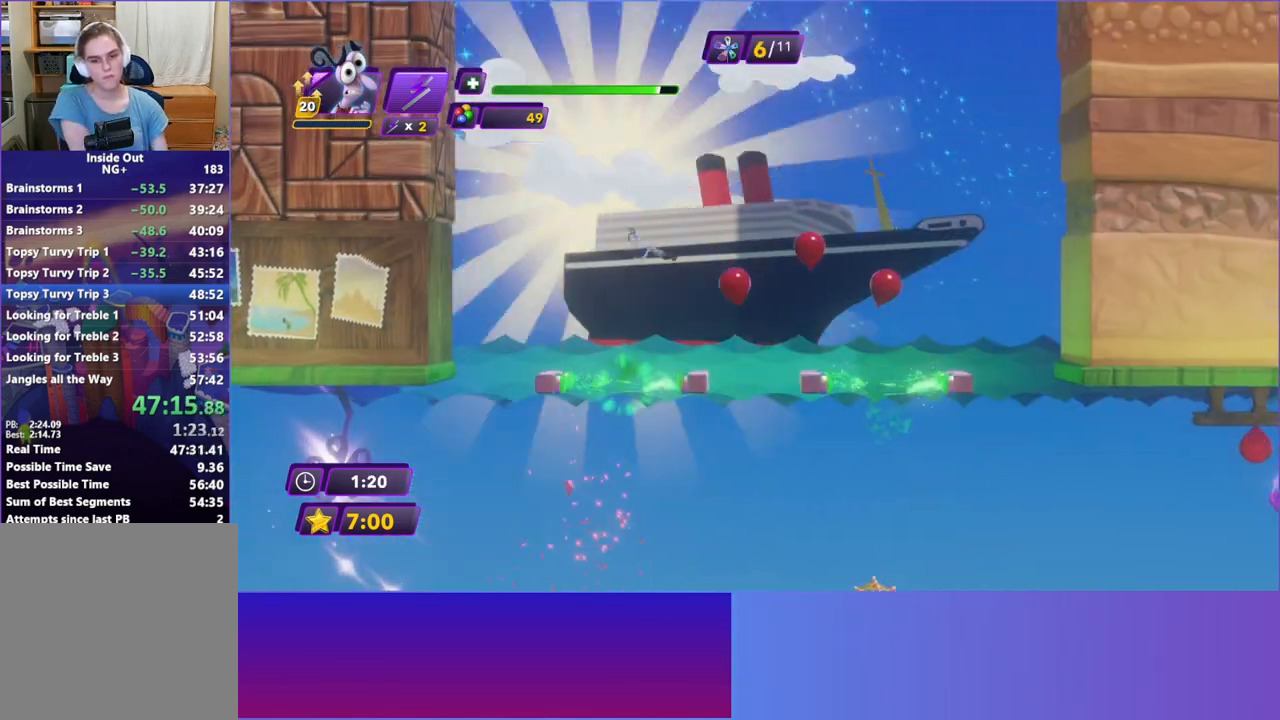
{"buttons": [], "left_stick": "right", "events": []}
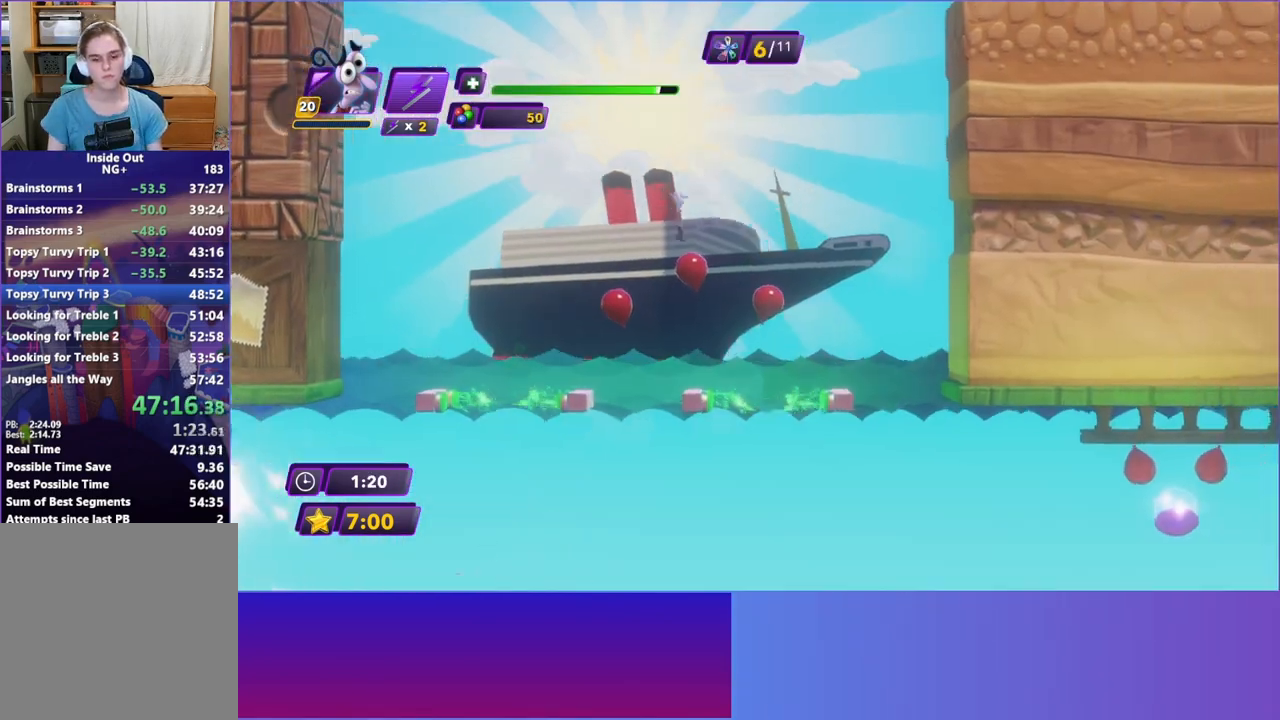
{"buttons": [], "left_stick": "right", "events": []}
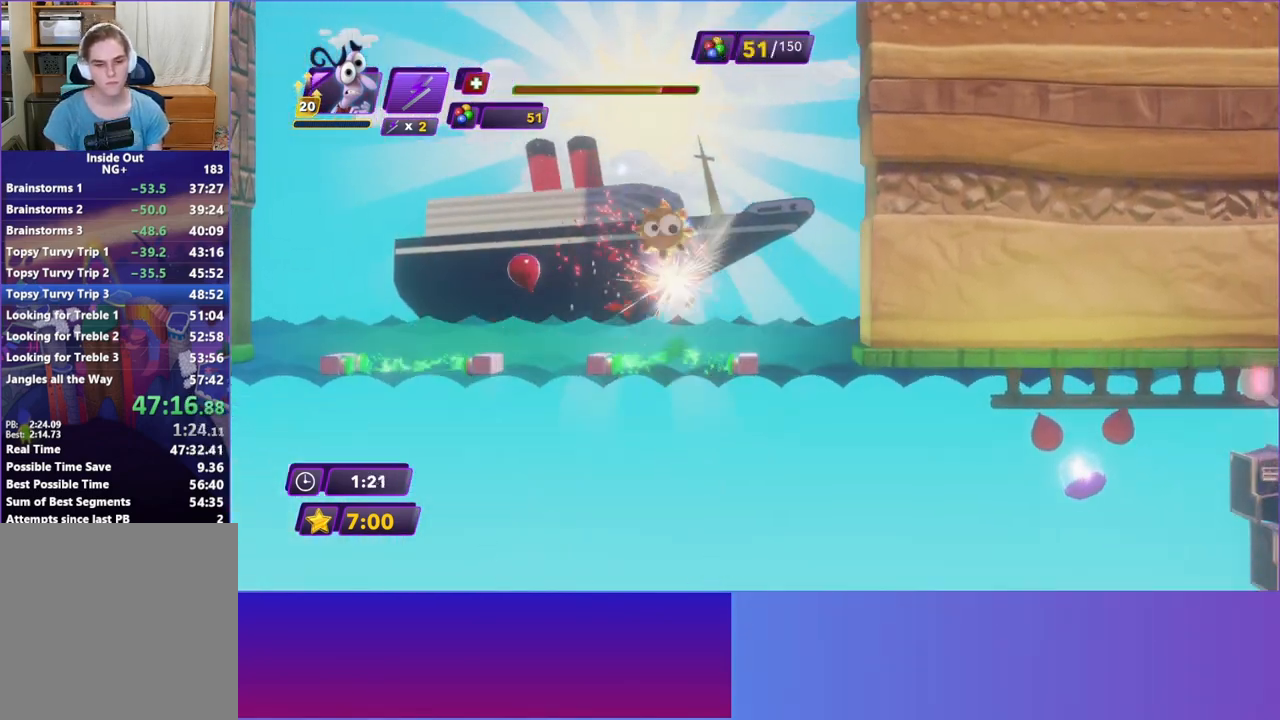
{"buttons": [], "left_stick": "right", "events": []}
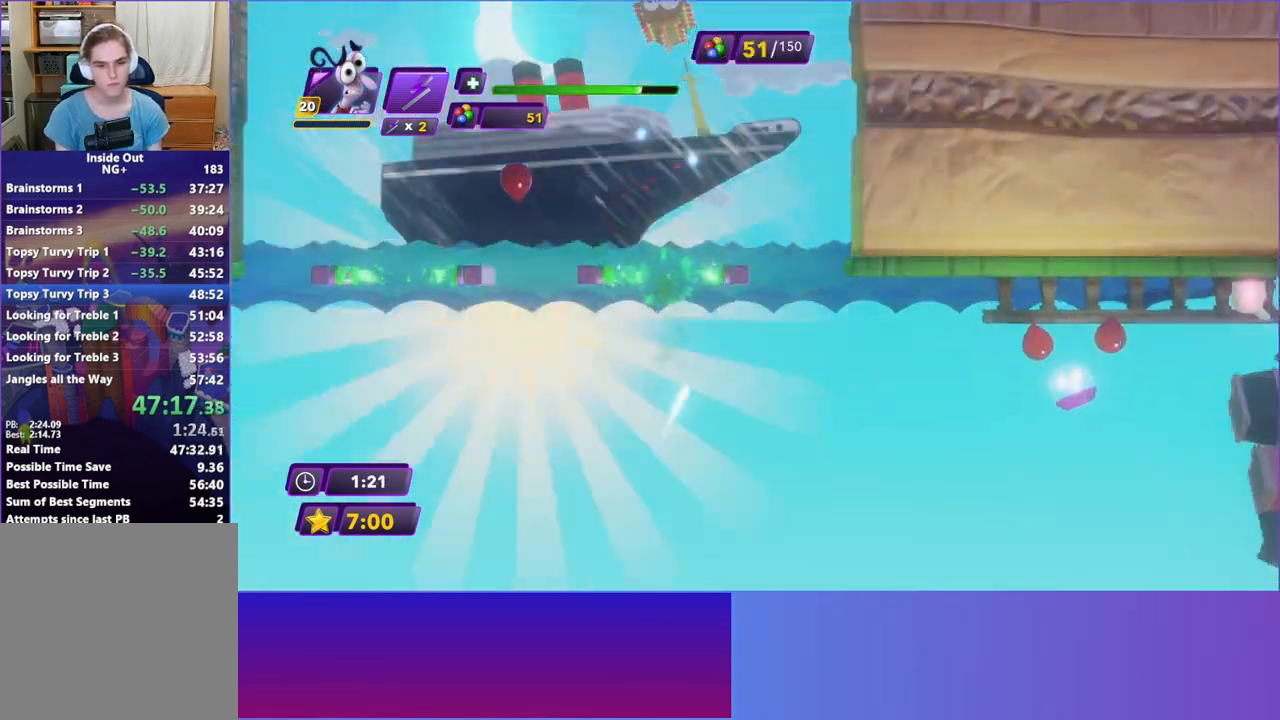
{"buttons": [], "left_stick": "right", "events": [[133, "A", "down"], [267, "A", "up"]]}
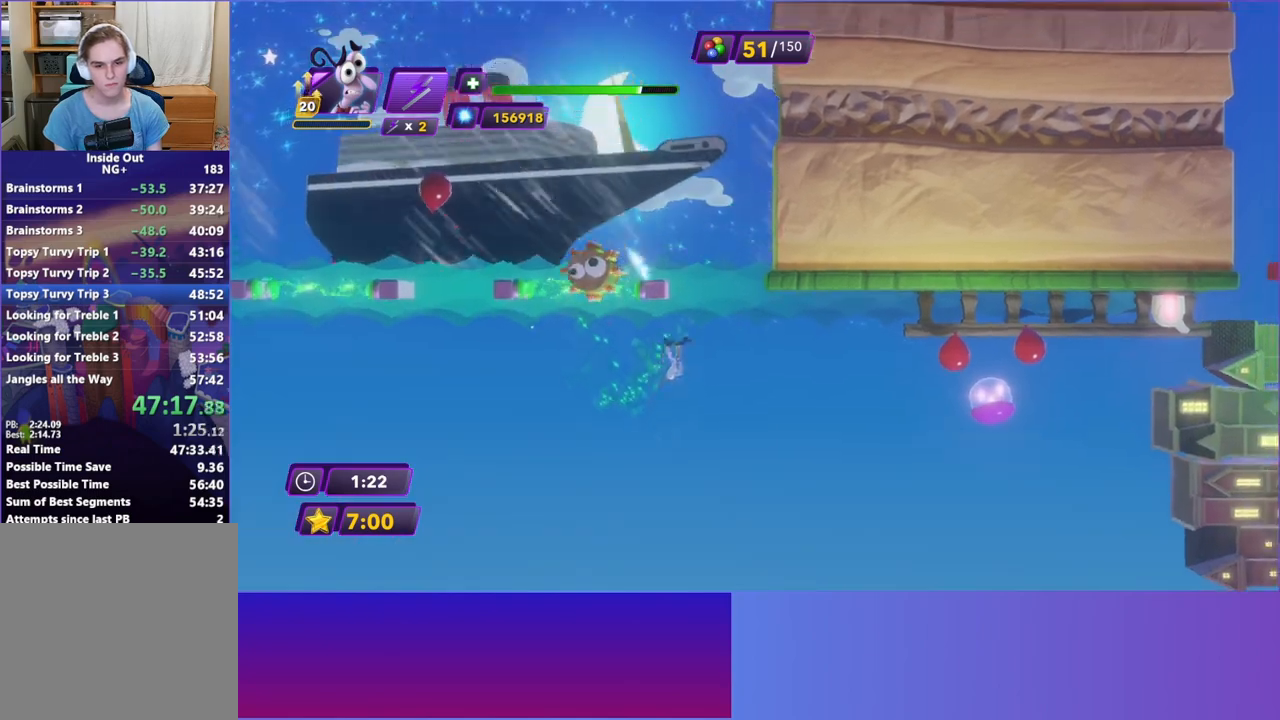
{"buttons": [], "left_stick": "center", "events": [[100, "A", "down"], [217, "A", "up"], [300, "A", "down"], [433, "A", "up"], [483, "left_stick", "center"]]}
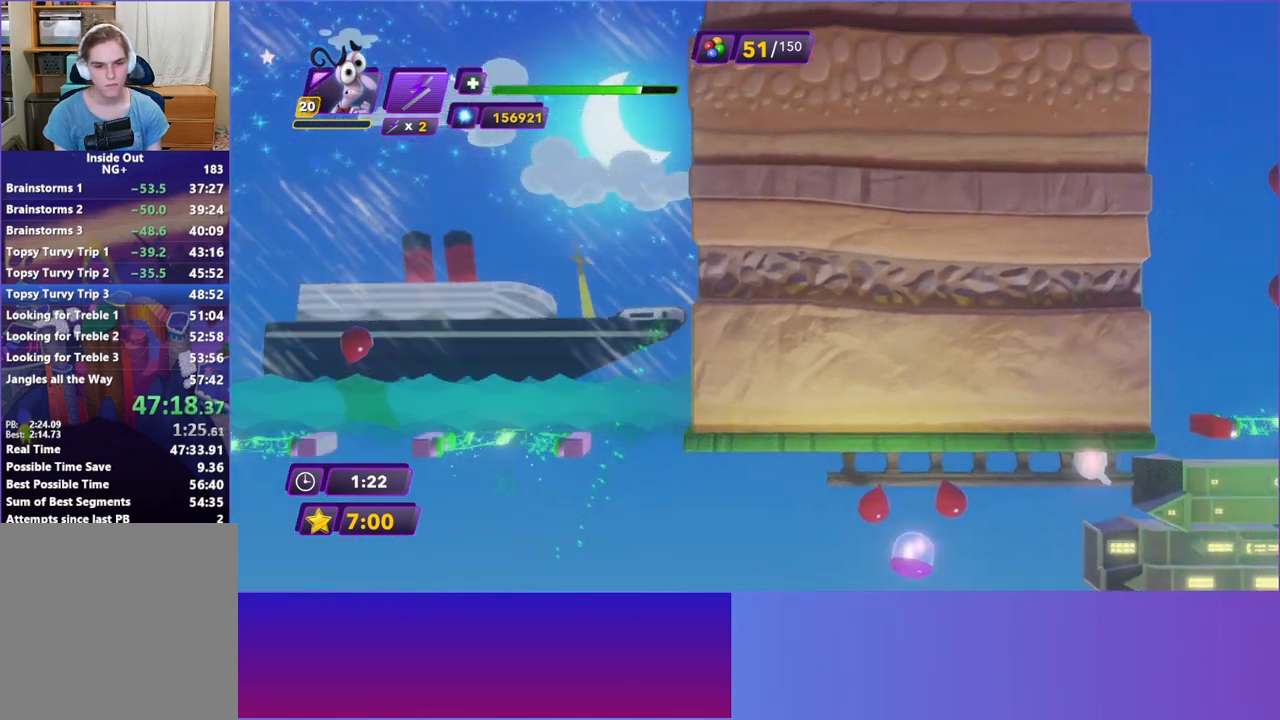
{"buttons": [], "left_stick": "center", "events": [[17, "left_stick", "left"], [217, "left_stick", "center"]]}
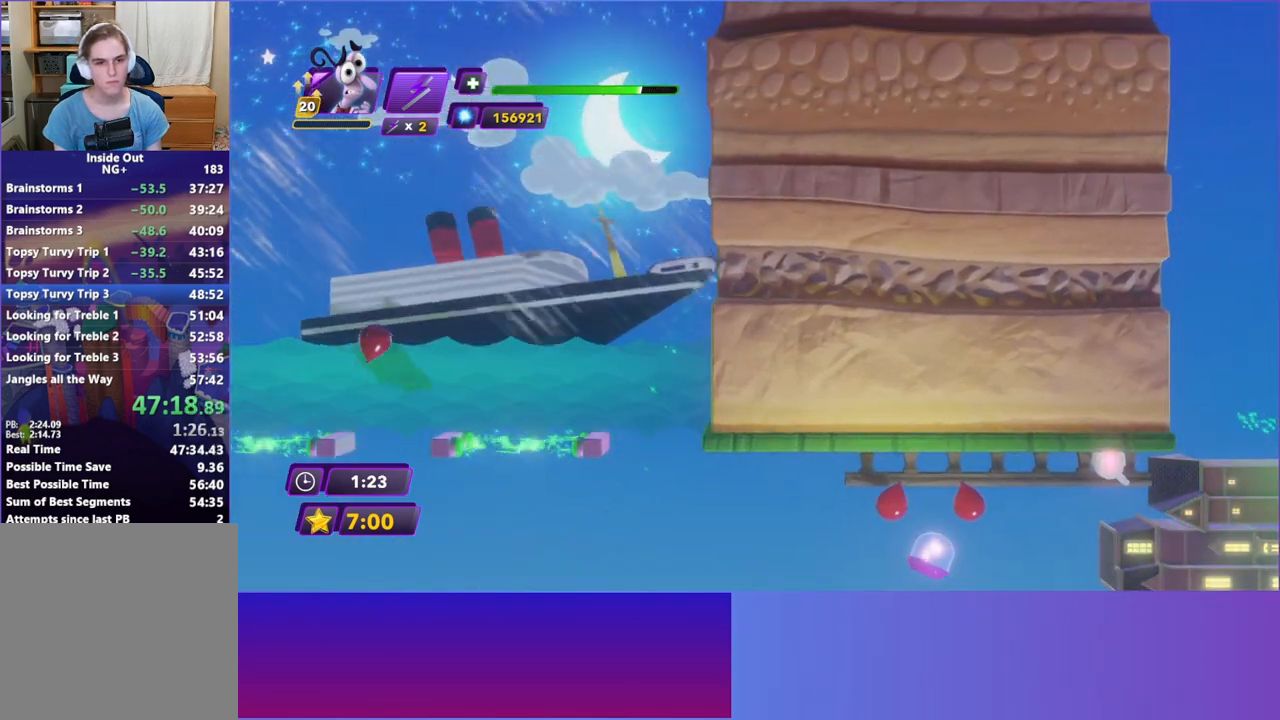
{"buttons": [], "left_stick": "center", "events": []}
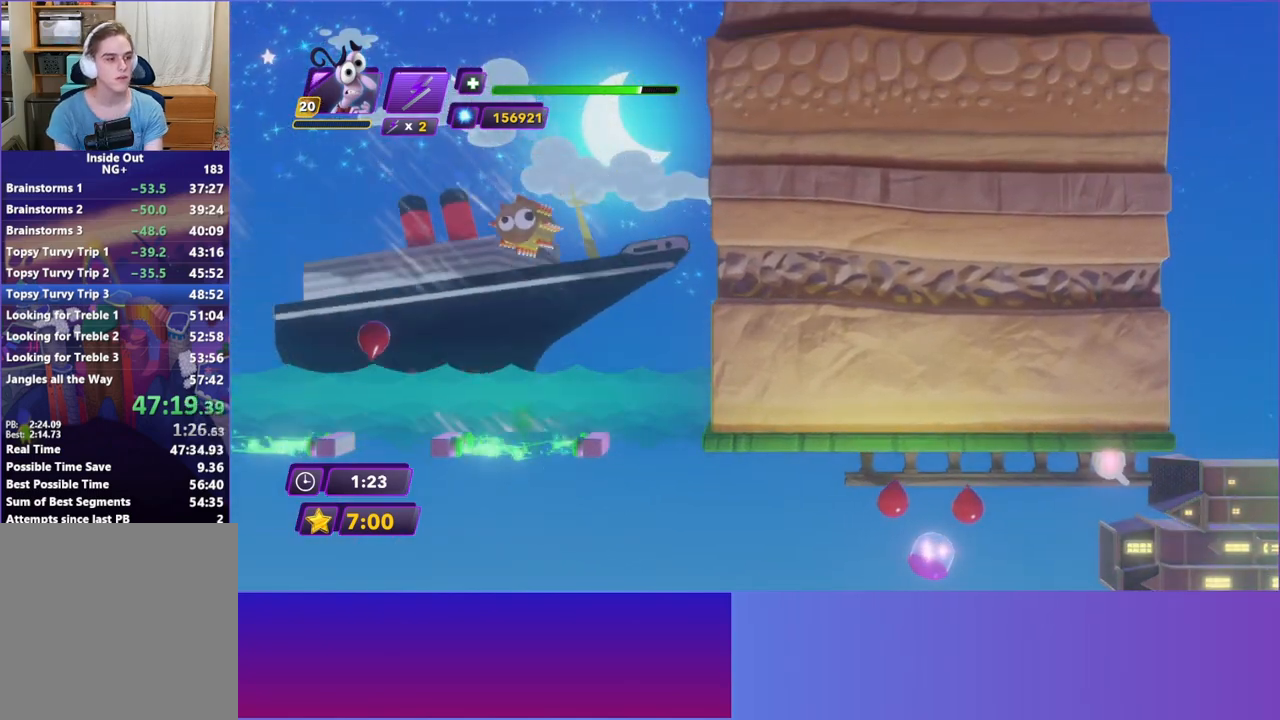
{"buttons": [], "left_stick": "center", "events": []}
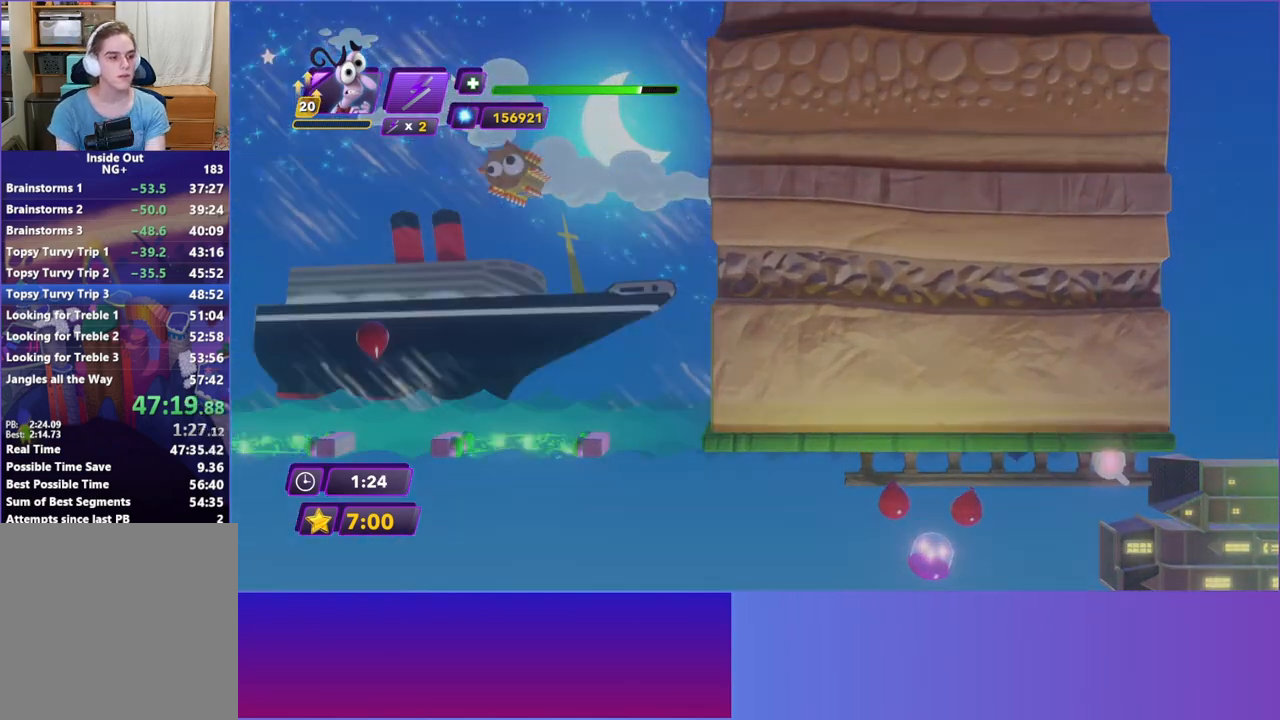
{"buttons": [], "left_stick": "center", "events": []}
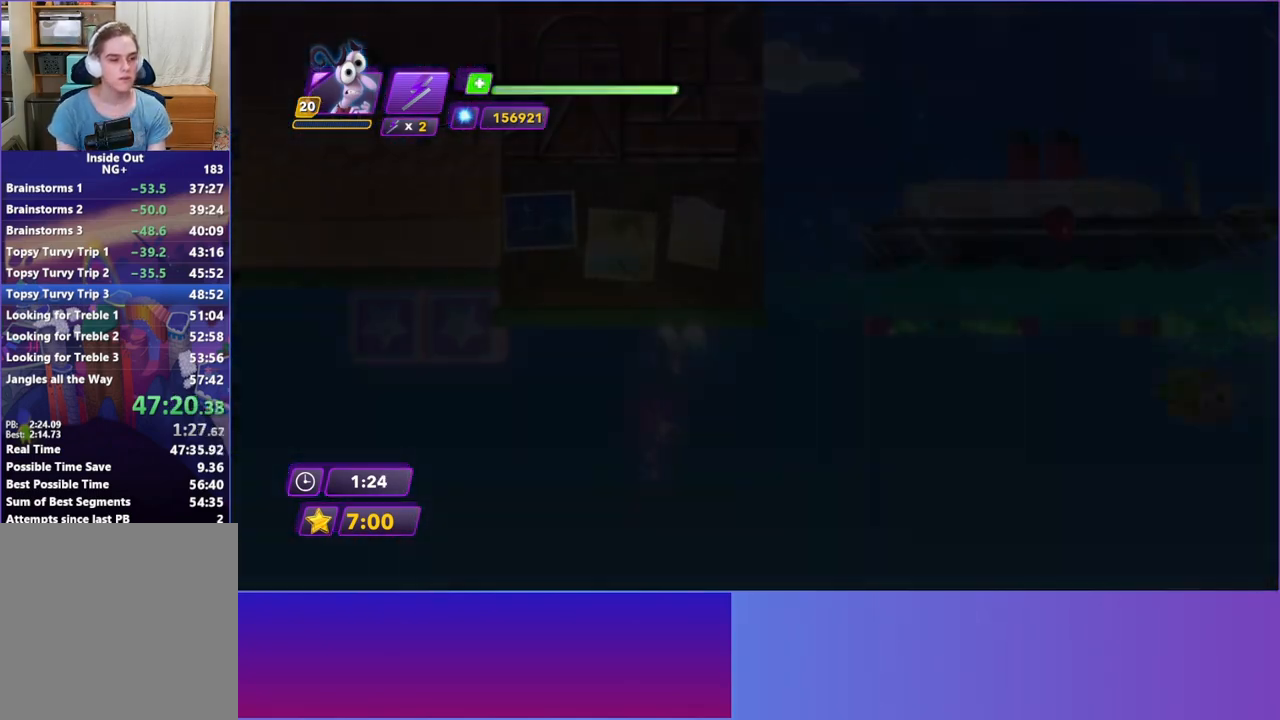
{"buttons": [], "left_stick": "right", "events": [[50, "left_stick", "right"]]}
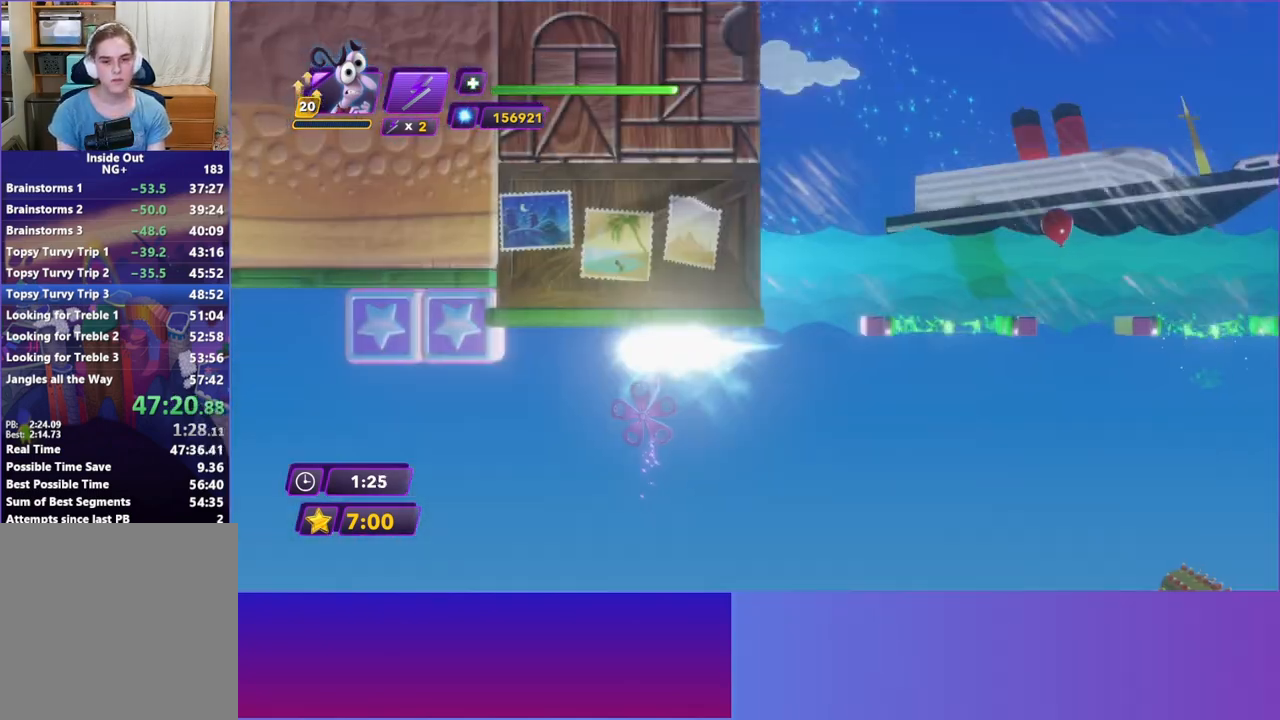
{"buttons": [], "left_stick": "right", "events": [[233, "A", "down"], [350, "A", "up"]]}
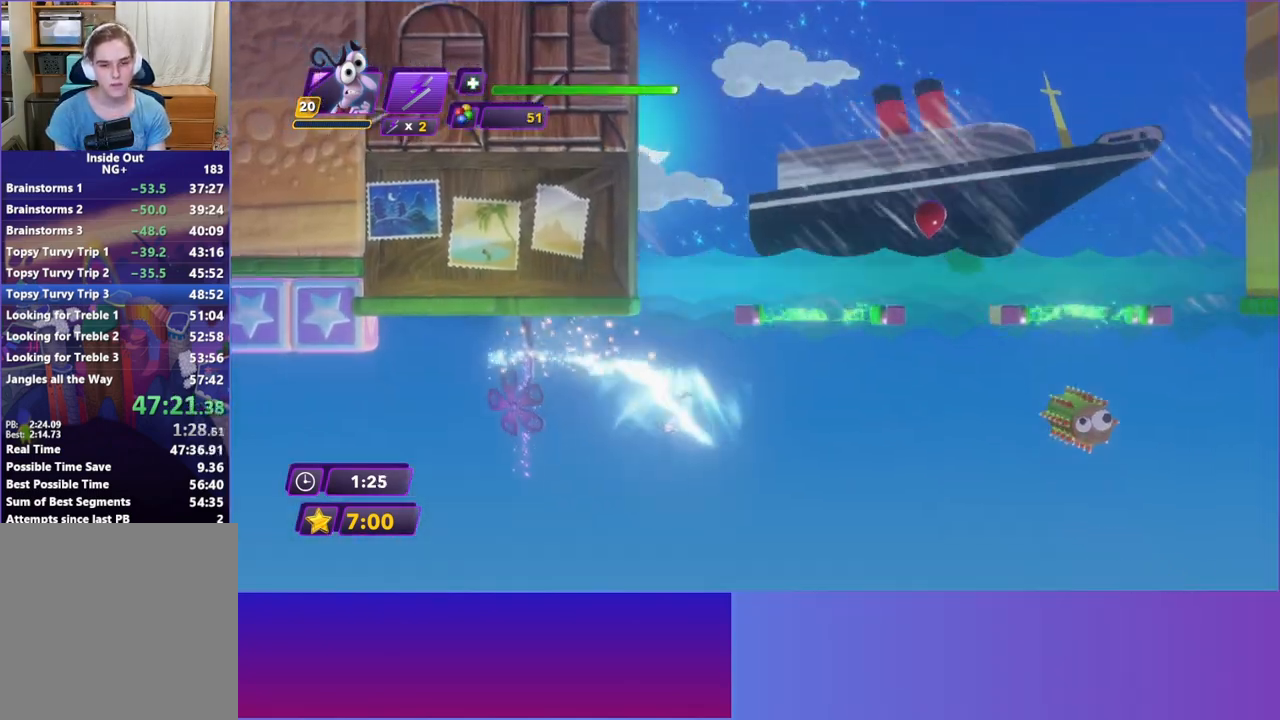
{"buttons": [], "left_stick": "right", "events": []}
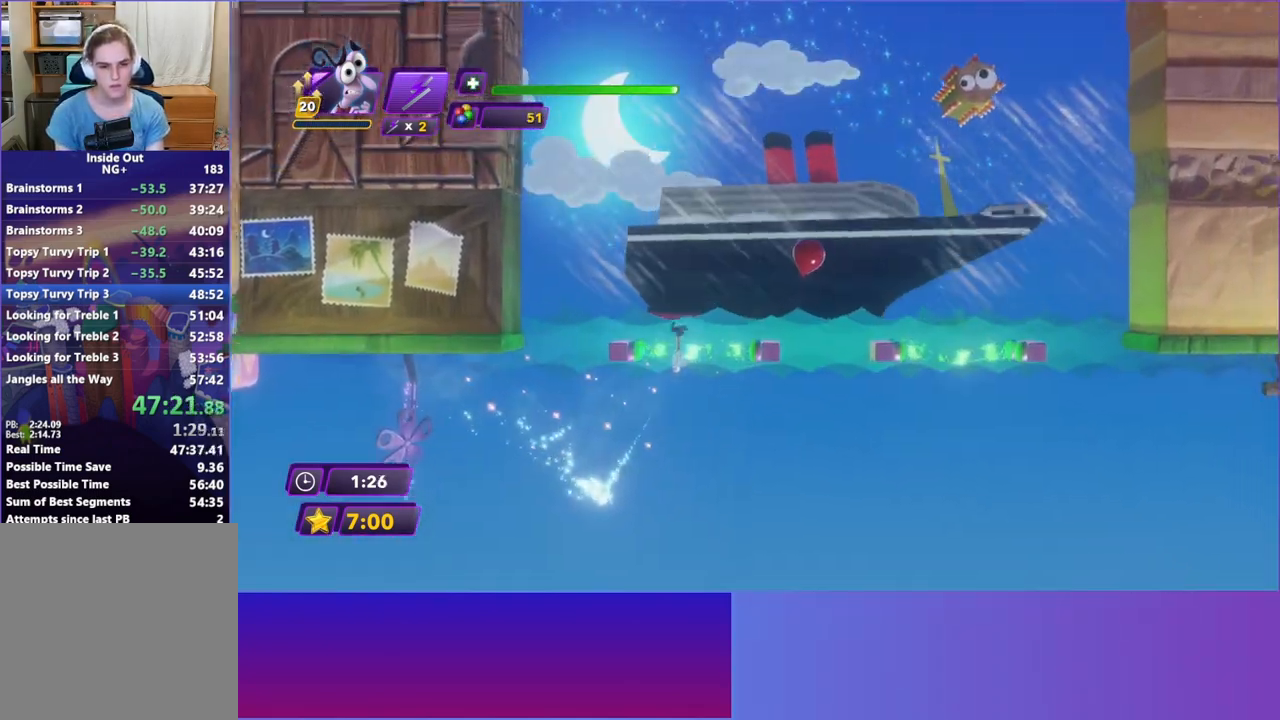
{"buttons": [], "left_stick": "right", "events": []}
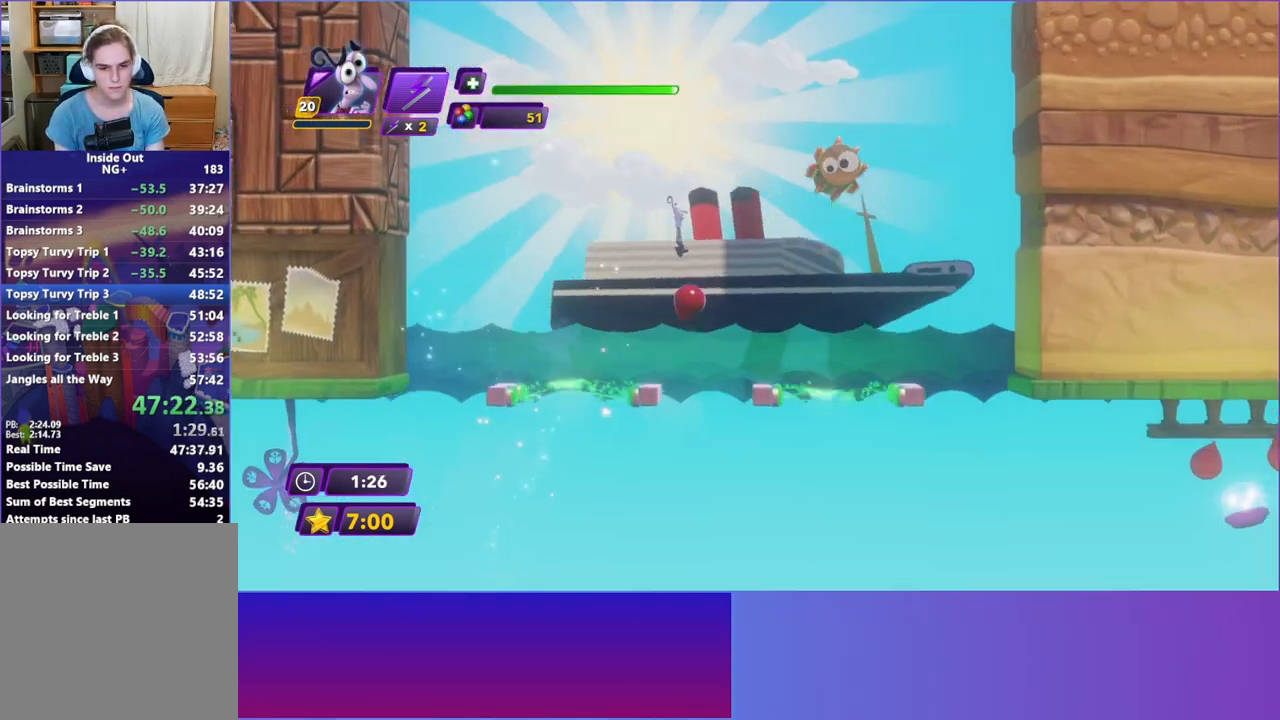
{"buttons": [], "left_stick": "right", "events": []}
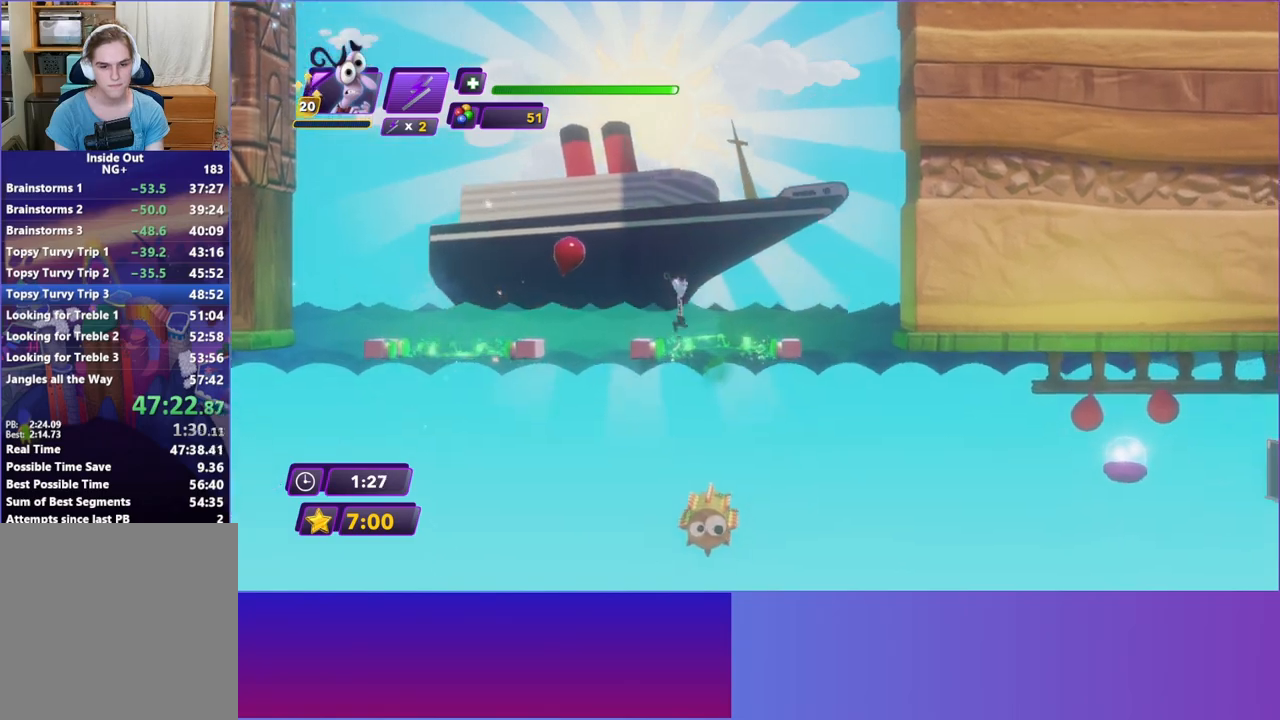
{"buttons": [], "left_stick": "right", "events": []}
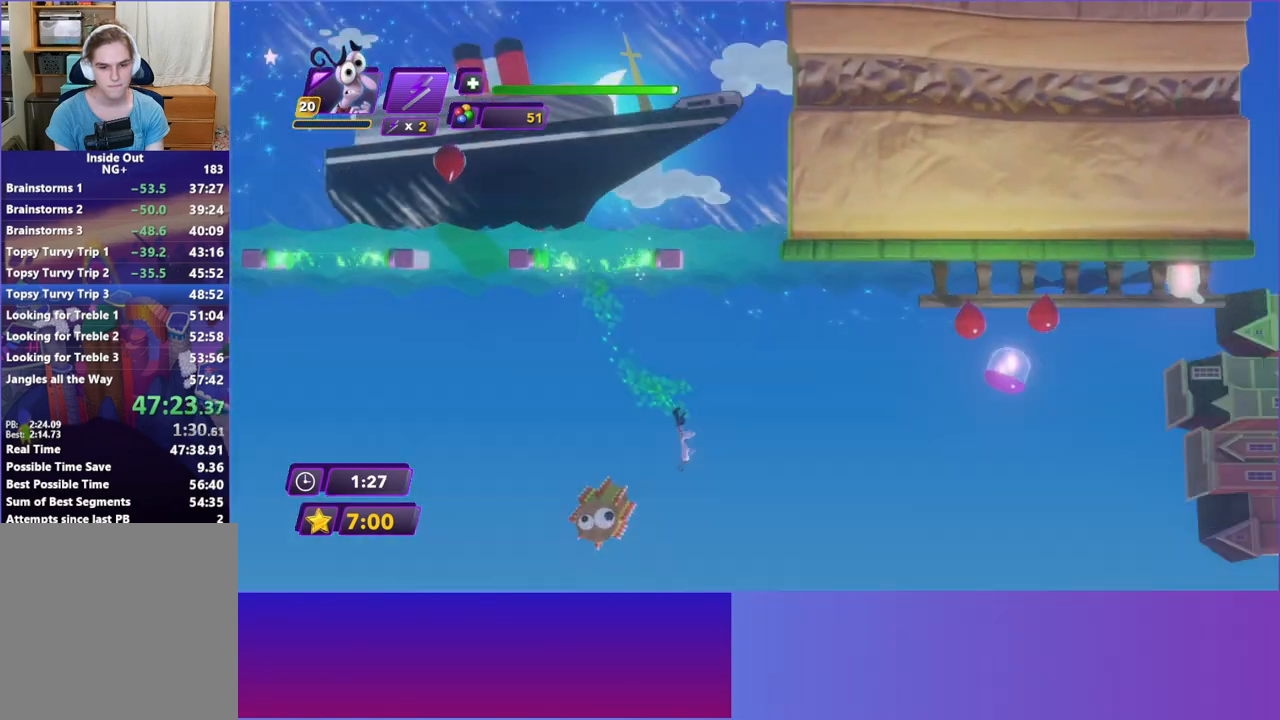
{"buttons": [], "left_stick": "right", "events": []}
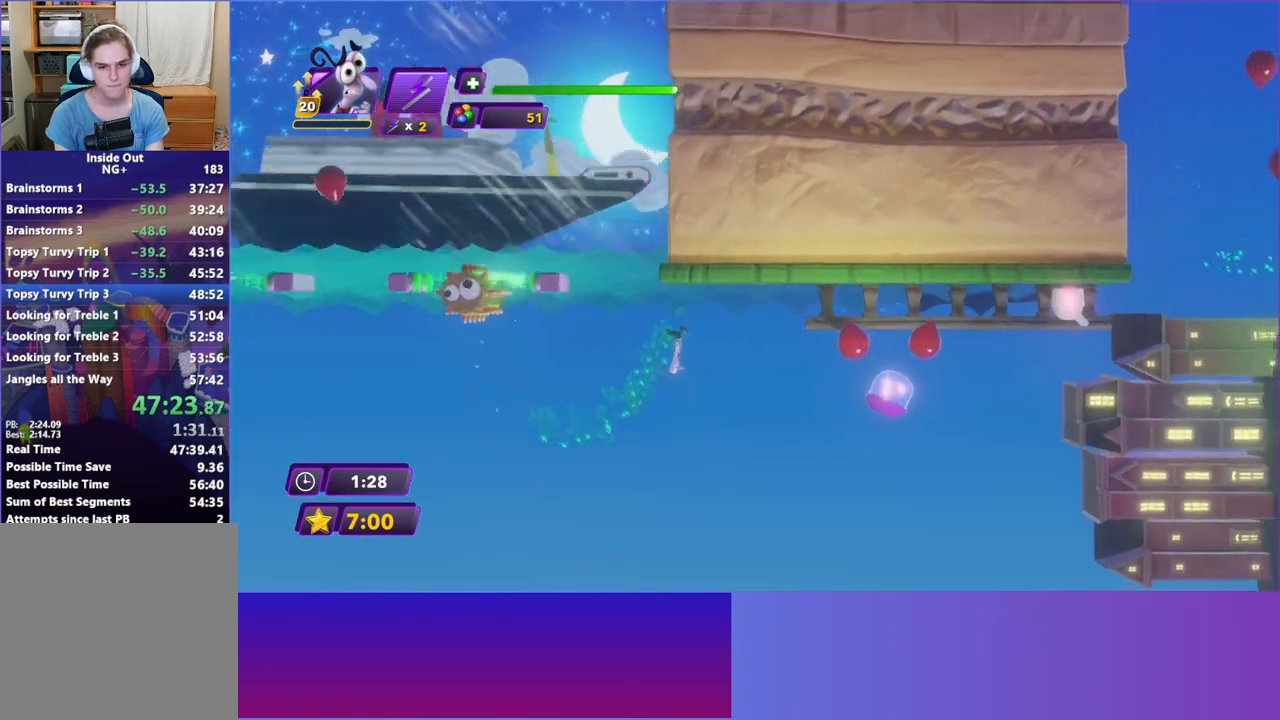
{"buttons": [], "left_stick": "right", "events": []}
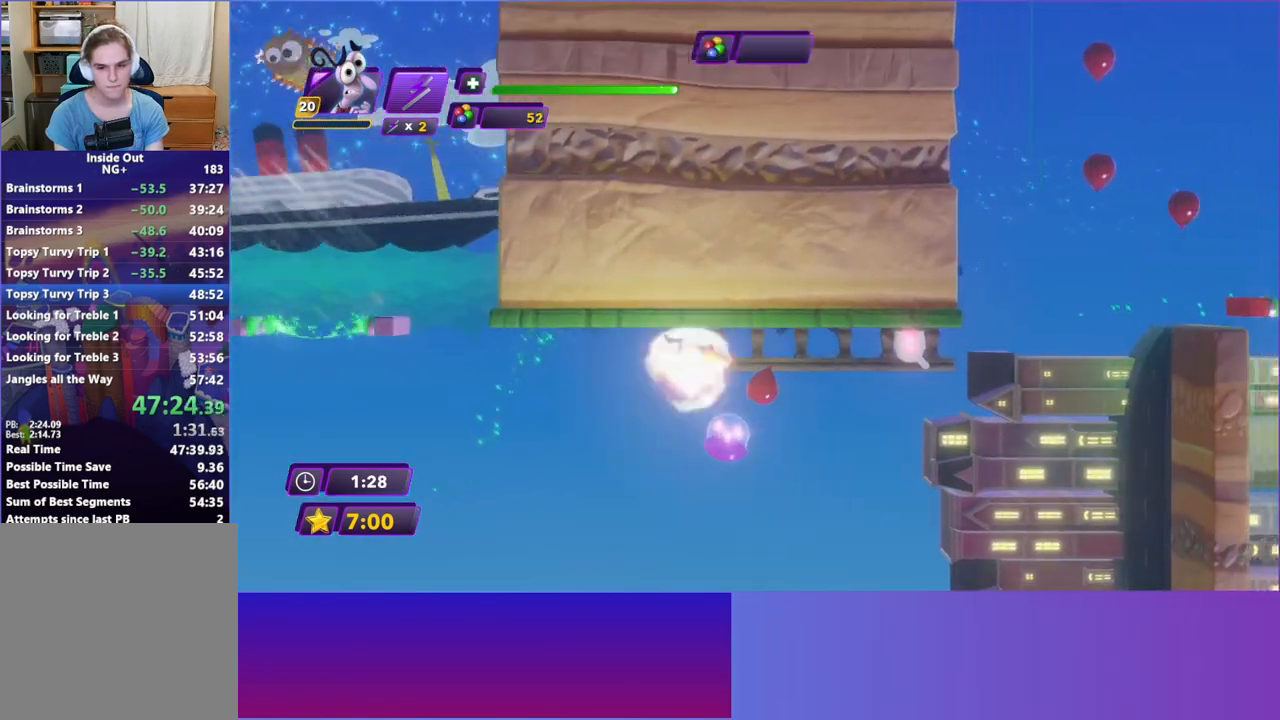
{"buttons": [], "left_stick": "right", "events": []}